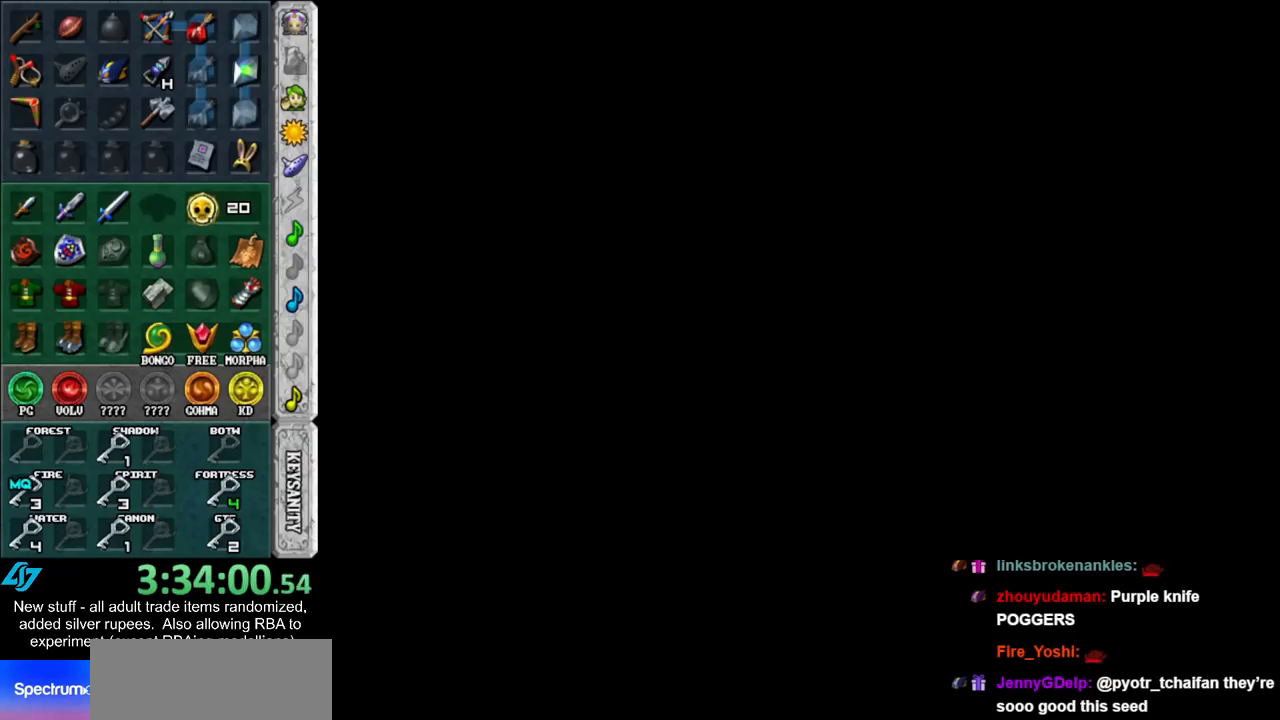
Gameplay with a controller (Nintendo layout); each line is a JSON object with the inputs held at the frame after it. "events" lists button and stick changes between this image and that frame as [ms after this image, input, new state], when the widget could be followed in between. Not read: L3 R3.
{"buttons": ["A", "B"], "left_stick": "center", "right_stick": "center", "events": [[17, "B", "down"], [133, "B", "up"], [233, "A", "down"], [233, "B", "down"], [333, "A", "up"], [333, "B", "up"], [417, "B", "down"], [450, "A", "down"]]}
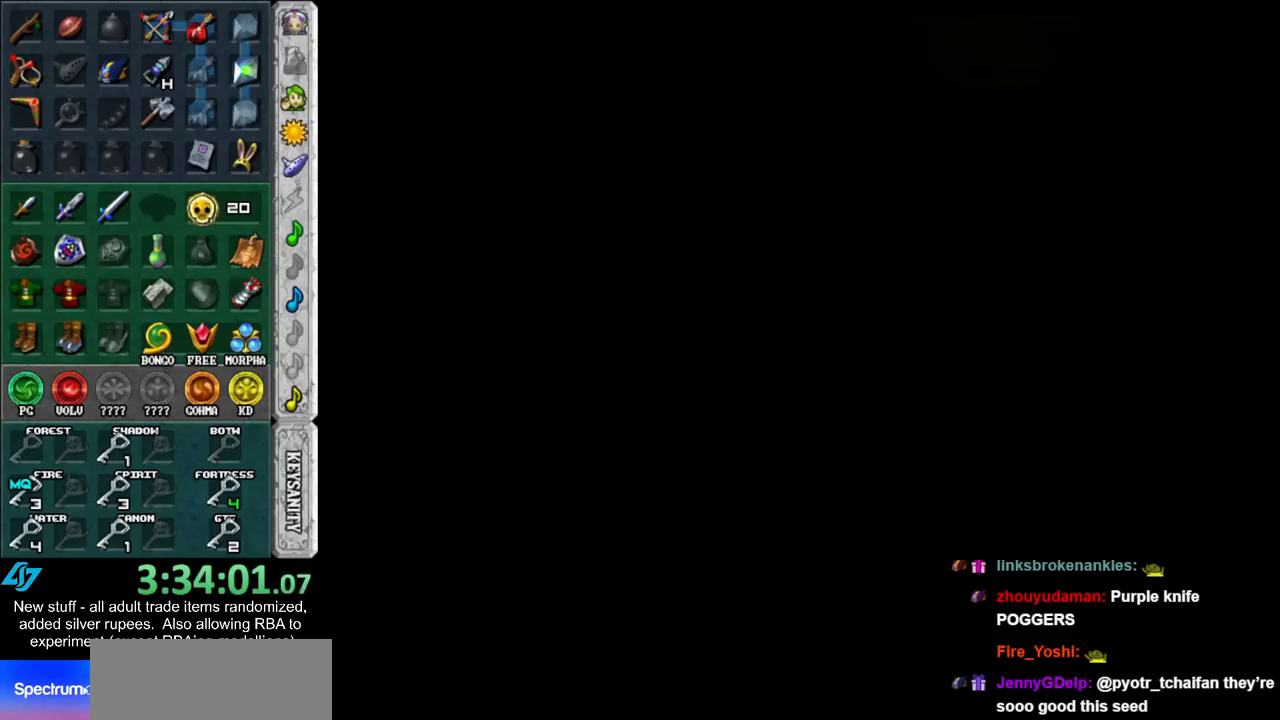
{"buttons": ["A", "B"], "left_stick": "center", "right_stick": "center", "events": [[50, "A", "up"], [83, "B", "up"], [200, "A", "down"], [200, "B", "down"], [300, "A", "up"], [333, "B", "up"], [417, "B", "down"], [450, "A", "down"]]}
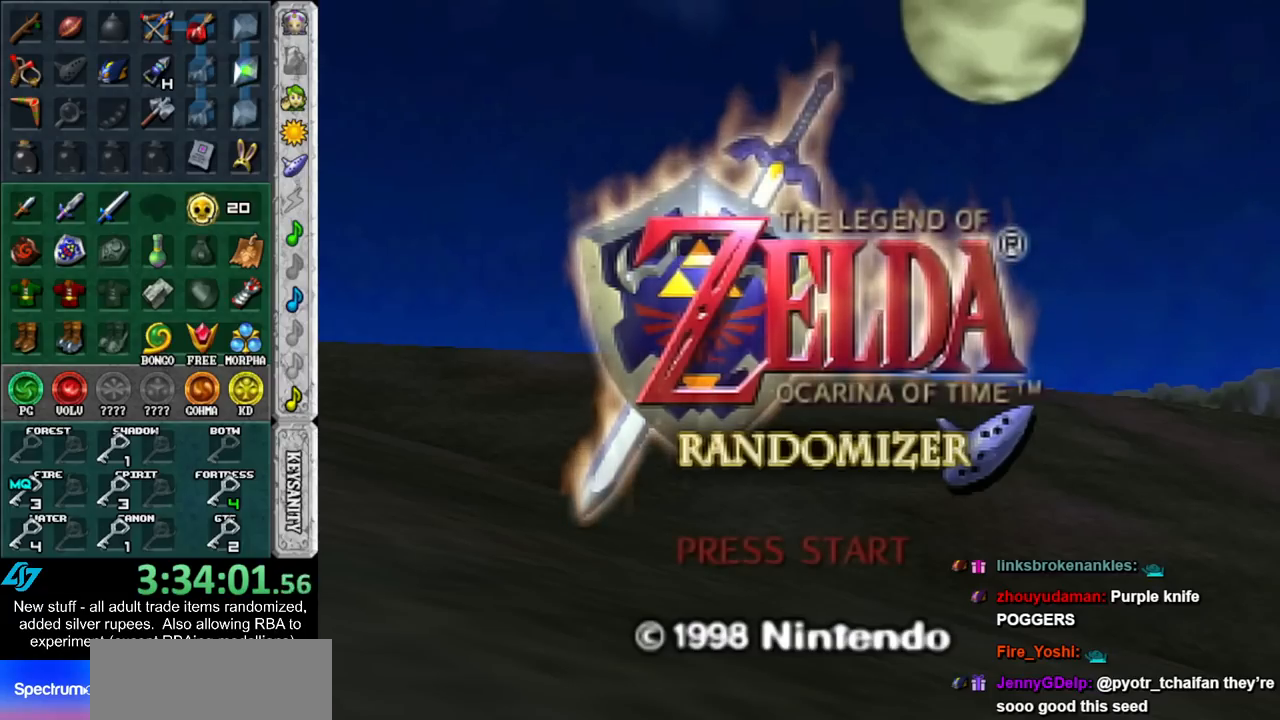
{"buttons": [], "left_stick": "center", "right_stick": "center", "events": [[50, "A", "up"], [50, "B", "up"], [117, "B", "down"], [150, "A", "down"], [200, "A", "up"], [233, "B", "up"], [333, "B", "down"], [367, "A", "down"], [417, "A", "up"], [417, "B", "up"]]}
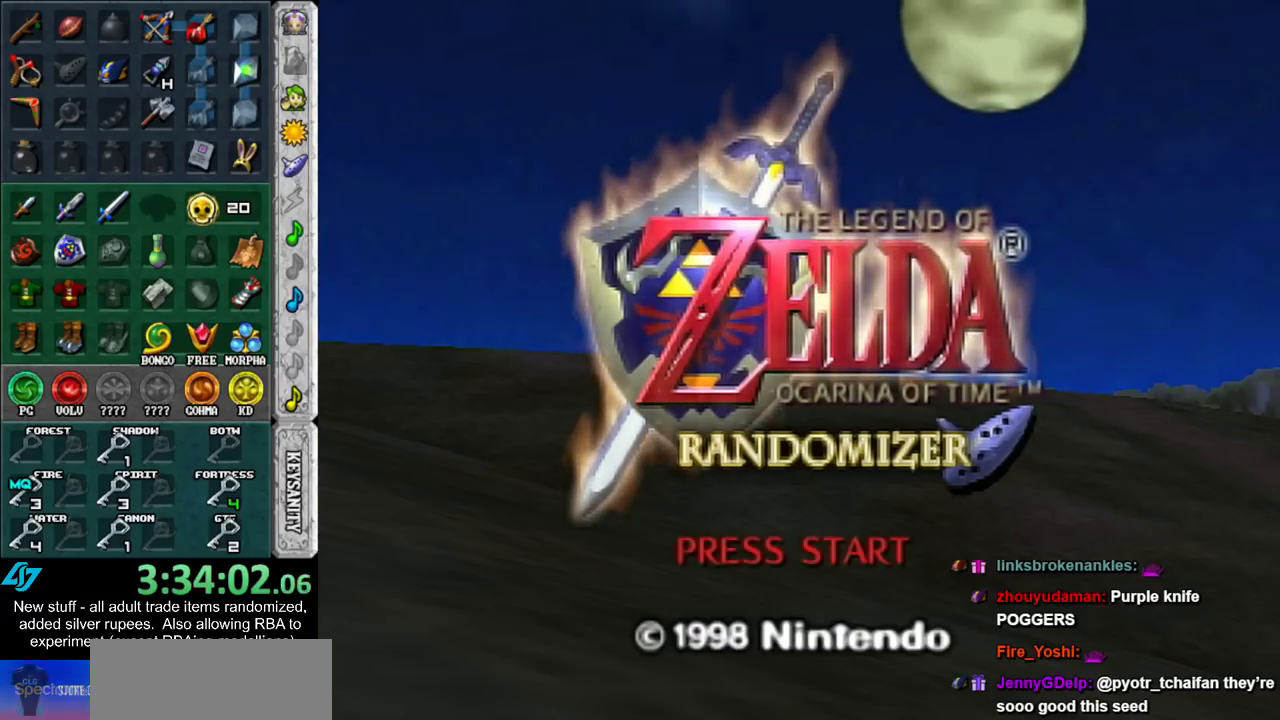
{"buttons": [], "left_stick": "center", "right_stick": "center", "events": [[50, "A", "down"], [50, "B", "down"], [117, "A", "up"], [117, "B", "up"], [200, "A", "down"], [200, "B", "down"], [300, "A", "up"], [300, "B", "up"], [367, "B", "down"], [400, "A", "down"], [417, "A", "up"], [450, "B", "up"]]}
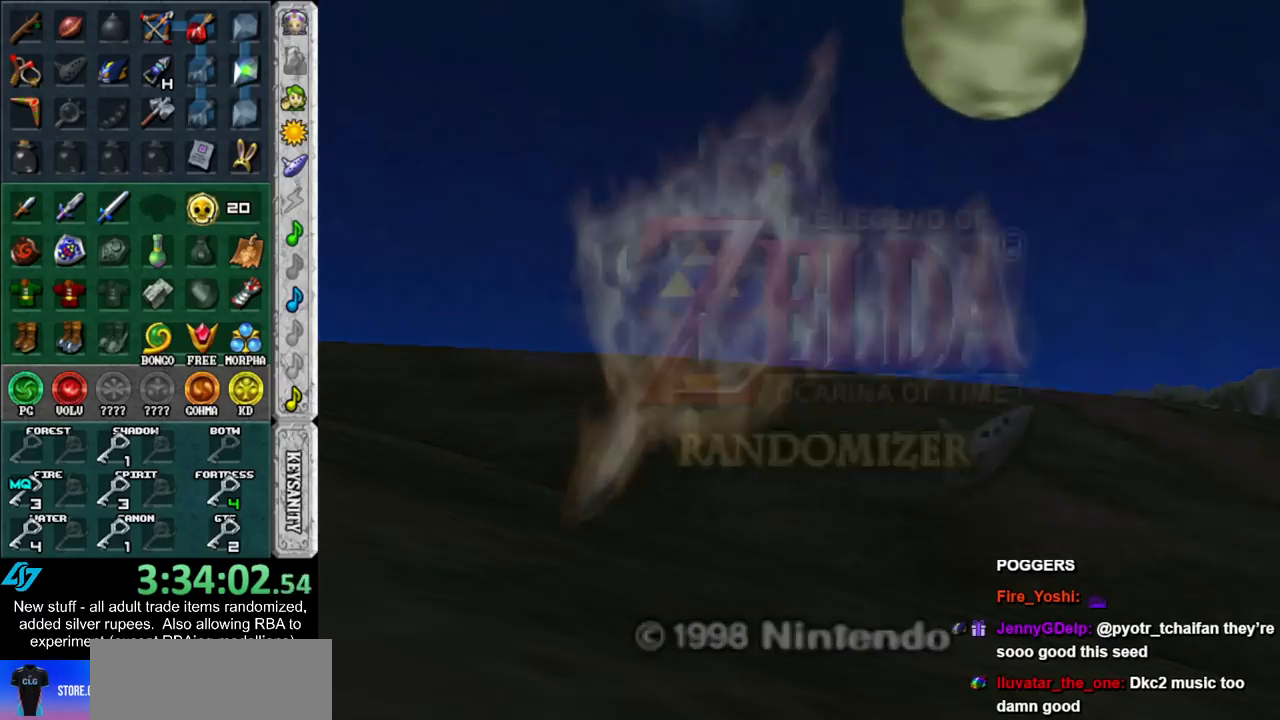
{"buttons": [], "left_stick": "center", "right_stick": "center", "events": [[17, "A", "down"], [17, "B", "down"], [117, "A", "up"], [117, "B", "up"]]}
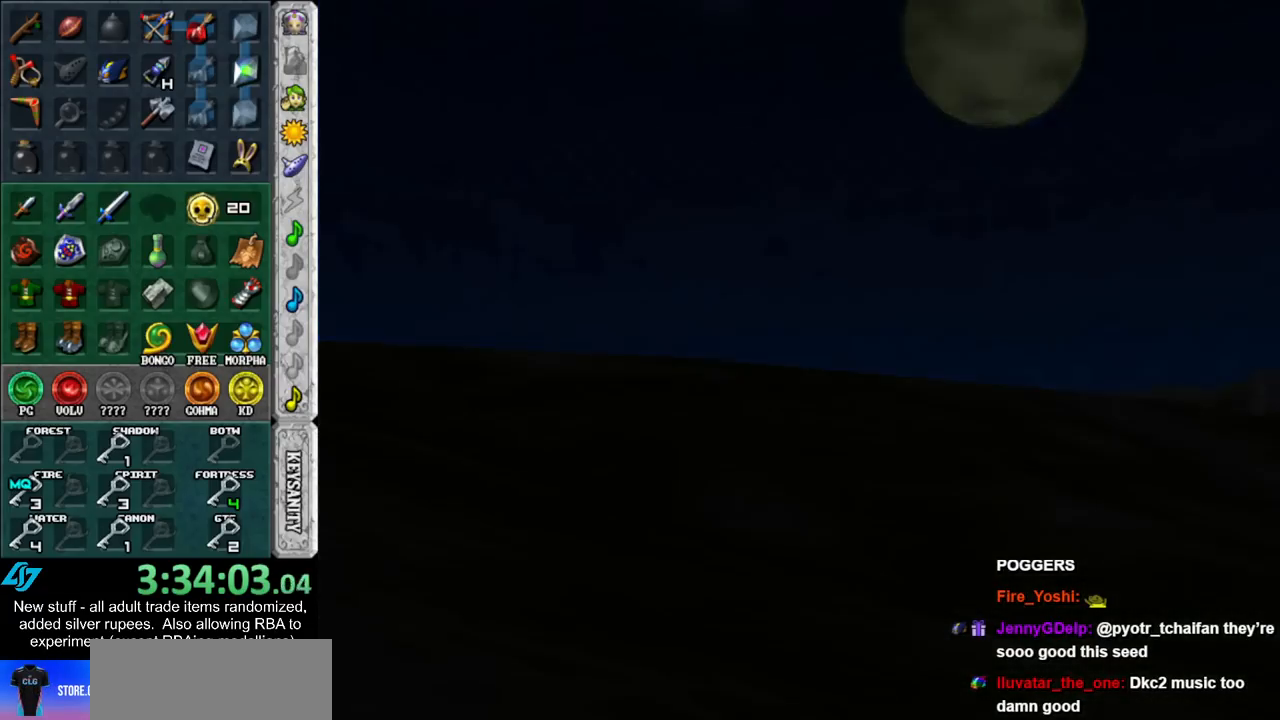
{"buttons": [], "left_stick": "center", "right_stick": "center", "events": []}
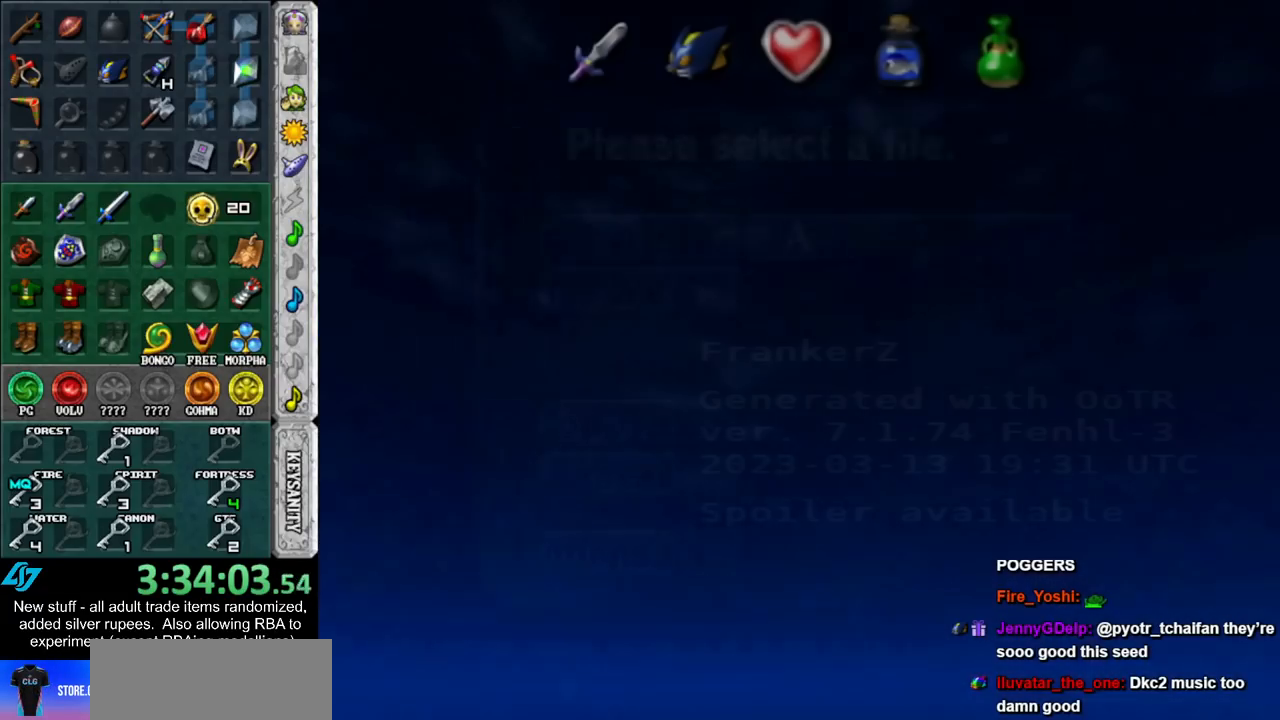
{"buttons": [], "left_stick": "center", "right_stick": "center", "events": []}
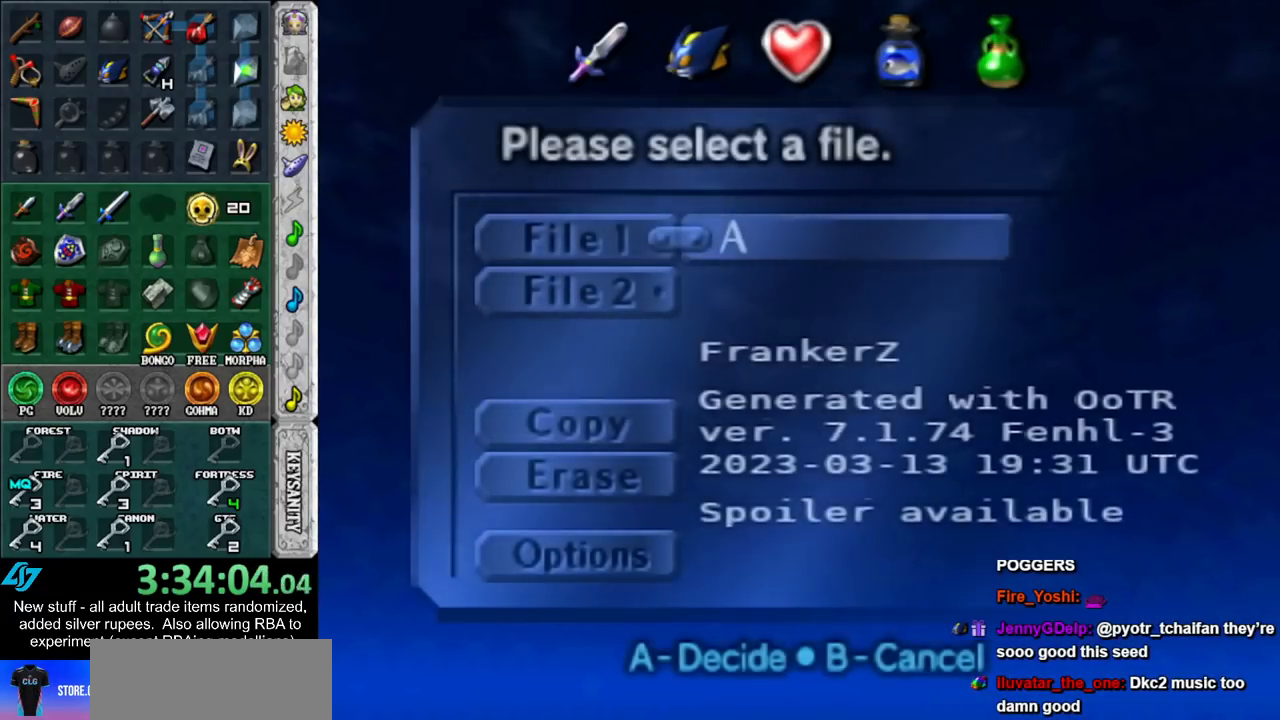
{"buttons": [], "left_stick": "center", "right_stick": "center", "events": [[300, "A", "down"], [433, "A", "up"]]}
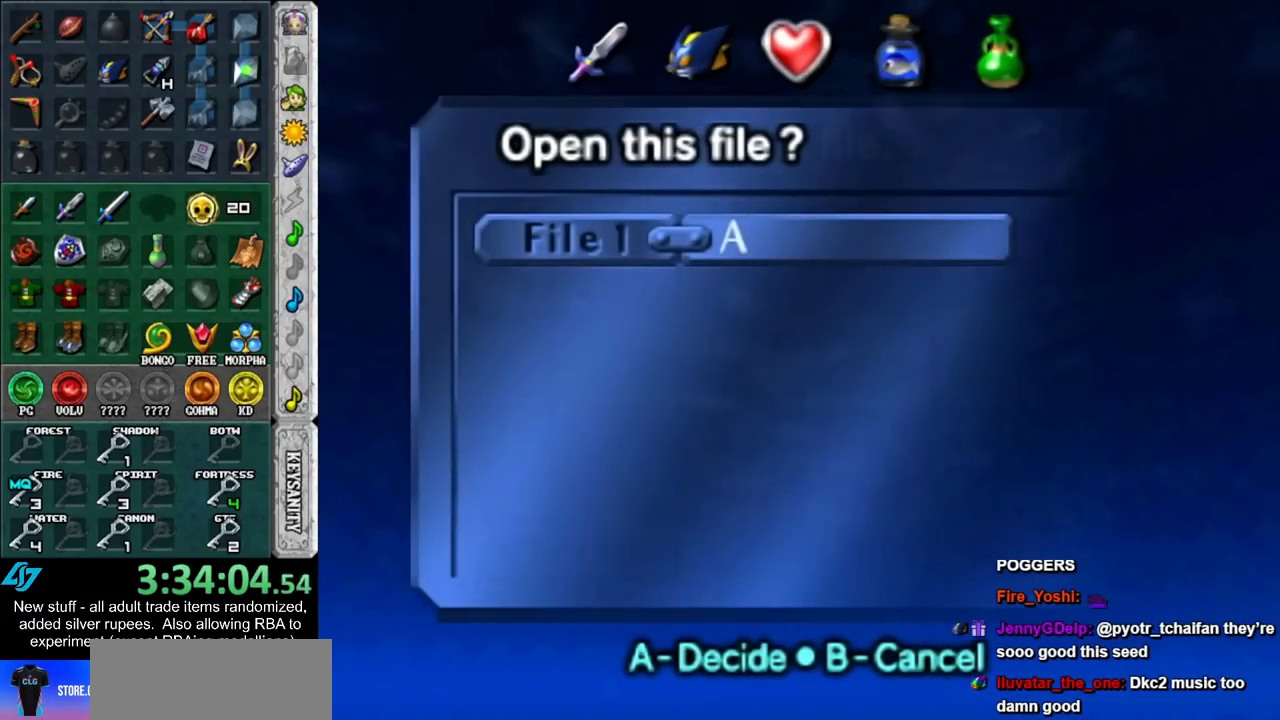
{"buttons": [], "left_stick": "center", "right_stick": "center", "events": [[183, "A", "down"], [300, "A", "up"]]}
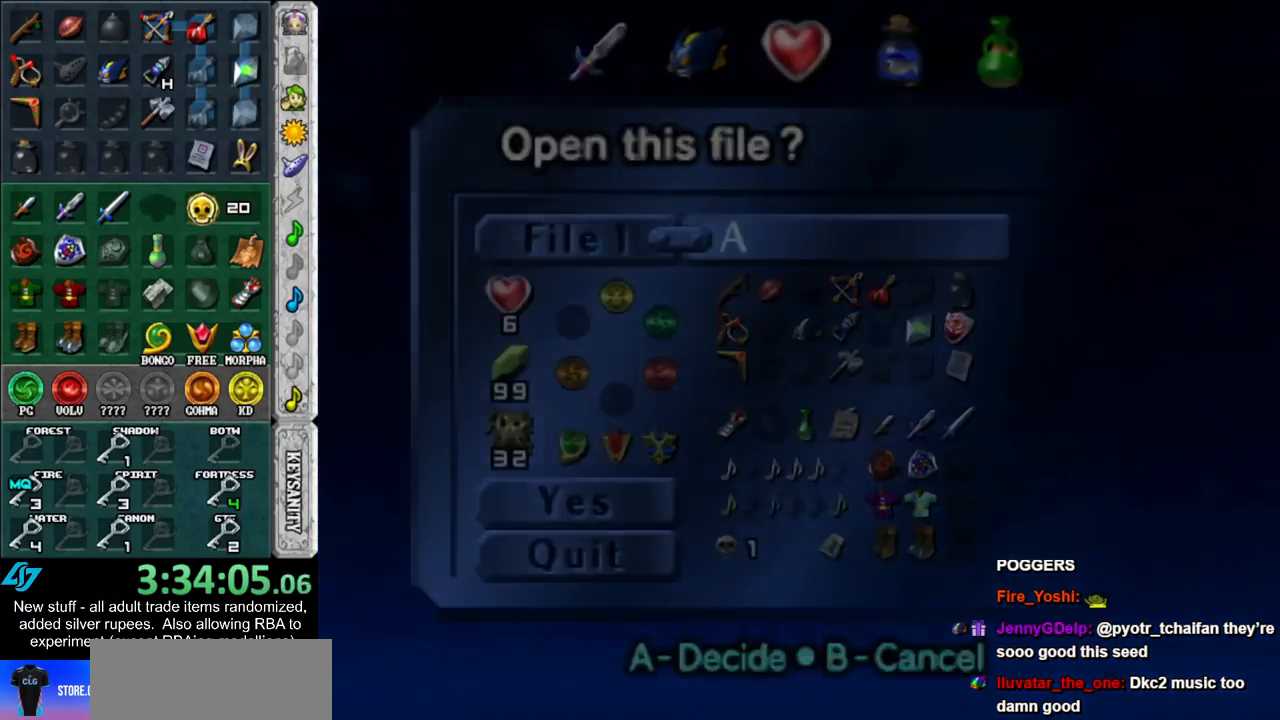
{"buttons": [], "left_stick": "up", "right_stick": "center", "events": [[450, "left_stick", "up"]]}
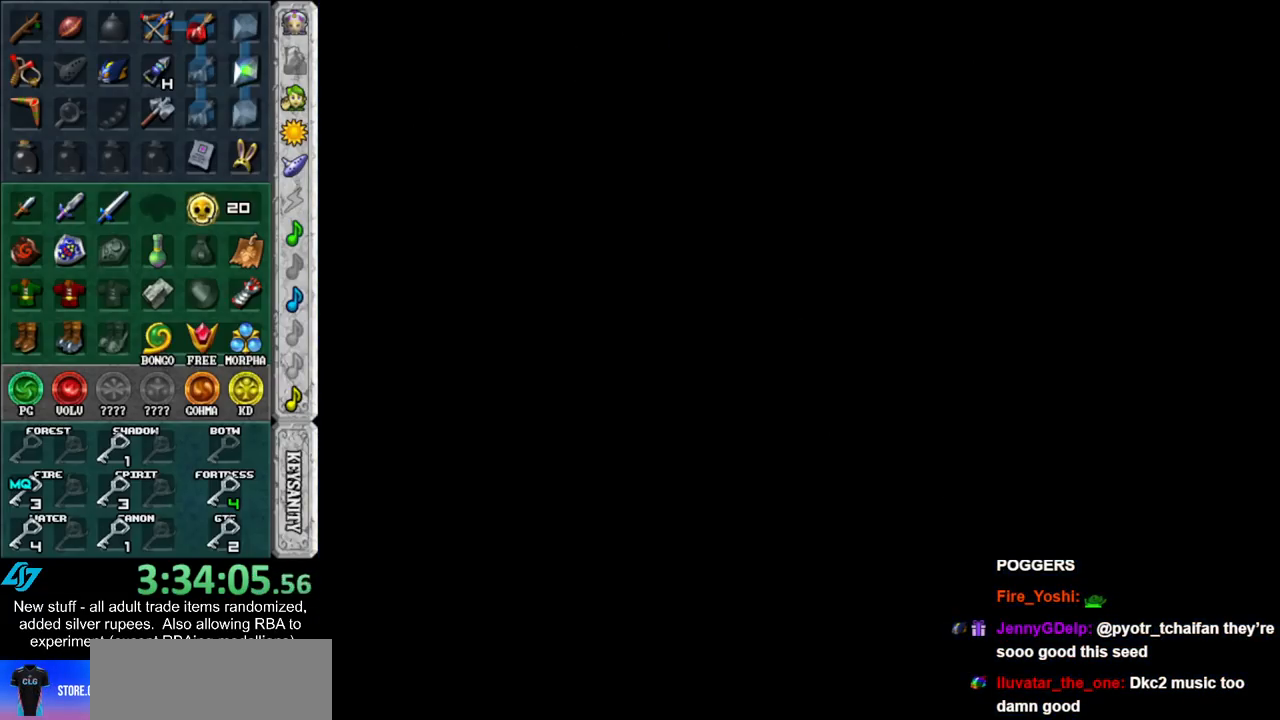
{"buttons": [], "left_stick": "up", "right_stick": "center", "events": []}
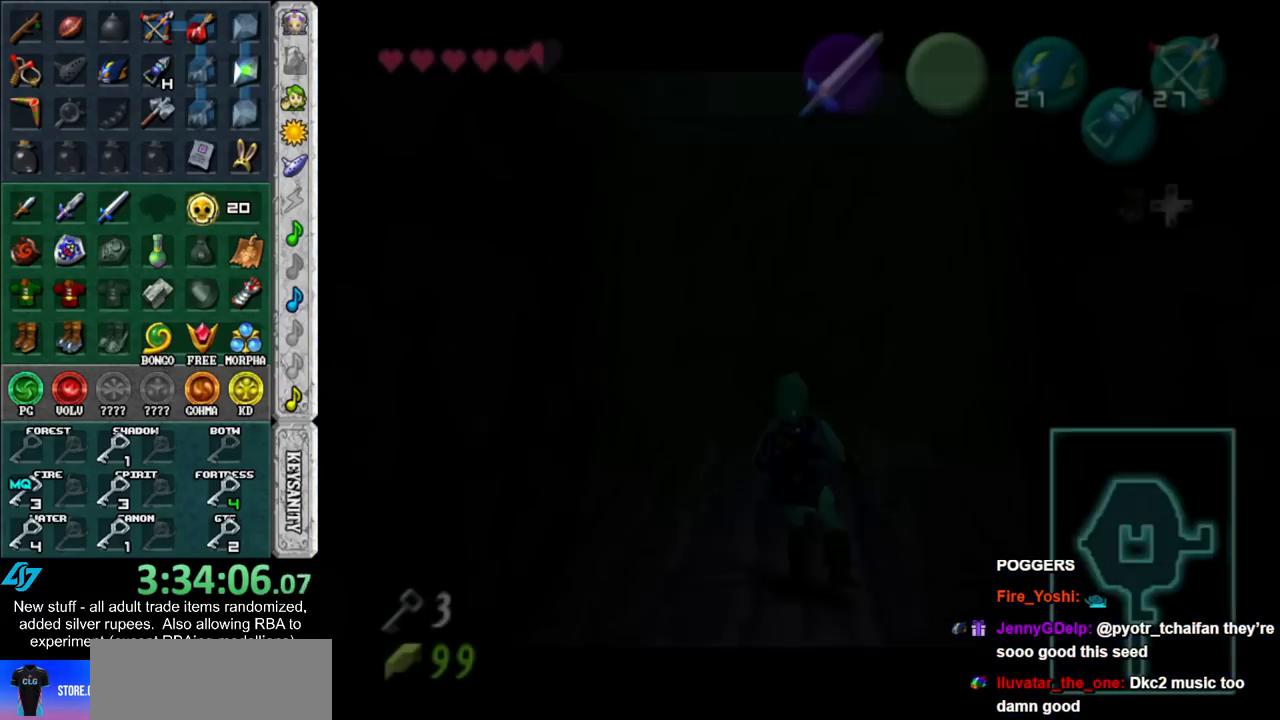
{"buttons": [], "left_stick": "up", "right_stick": "center", "events": []}
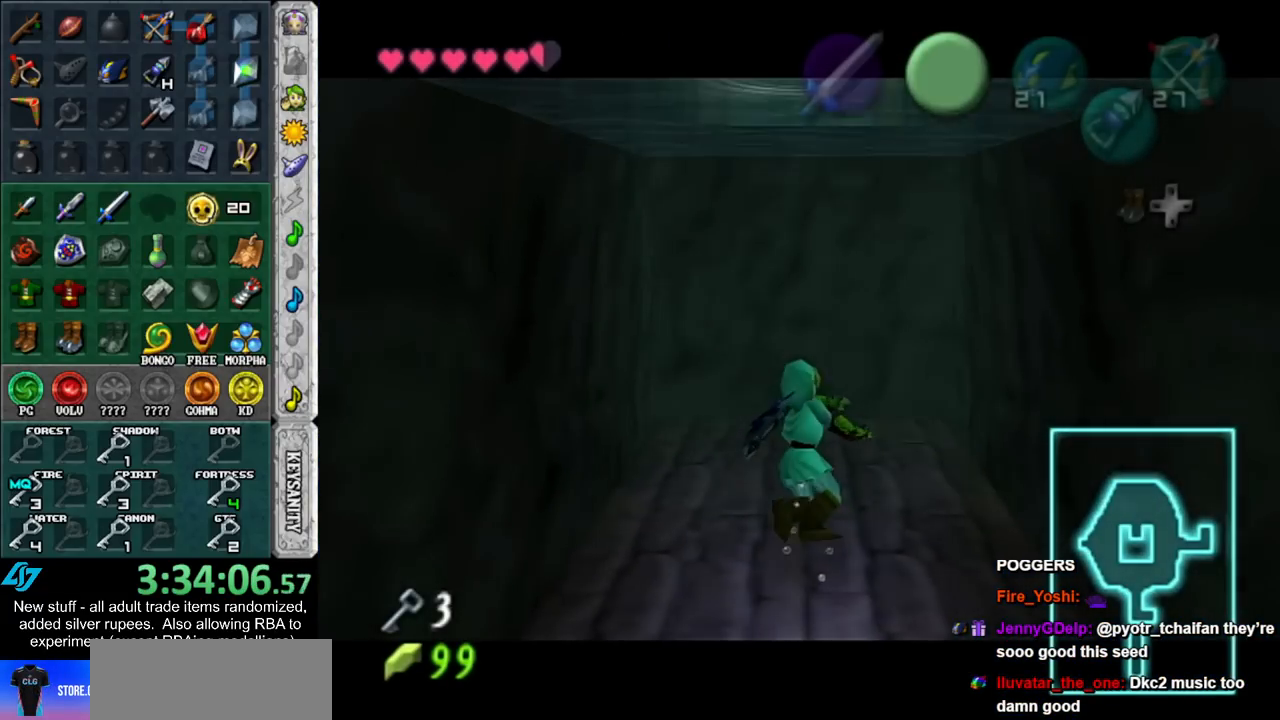
{"buttons": [], "left_stick": "up", "right_stick": "center", "events": []}
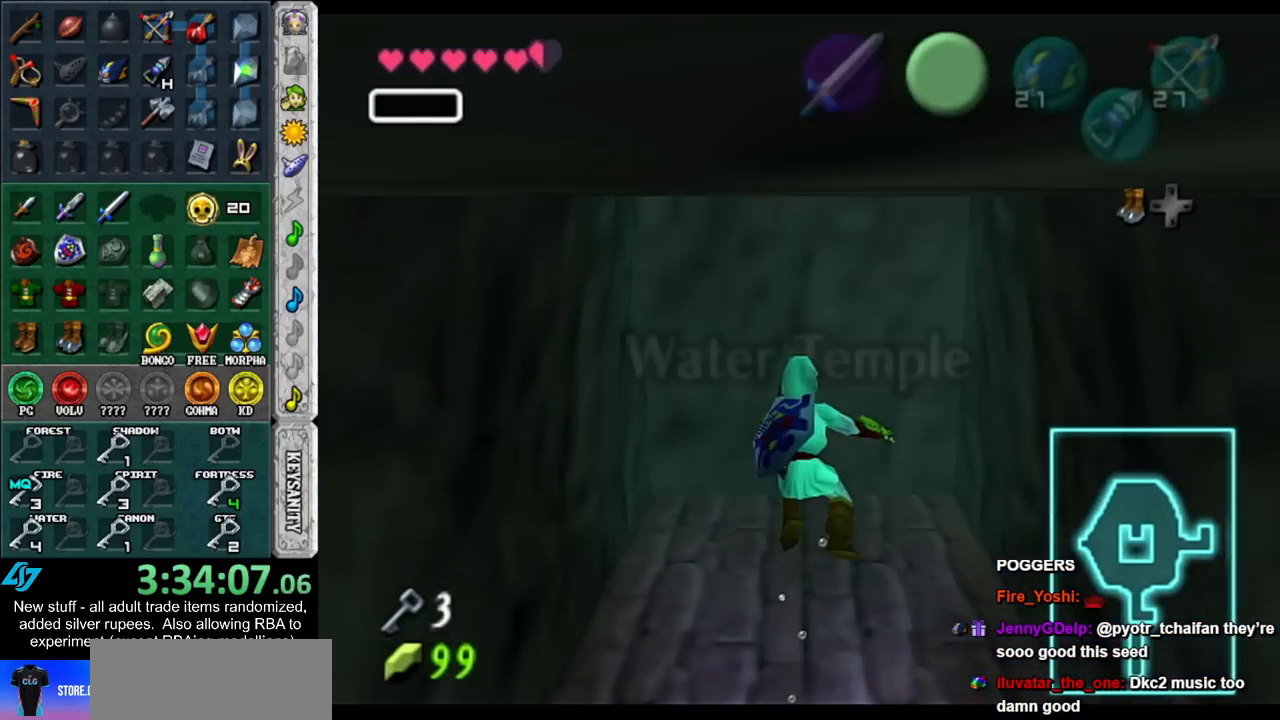
{"buttons": [], "left_stick": "up", "right_stick": "center", "events": []}
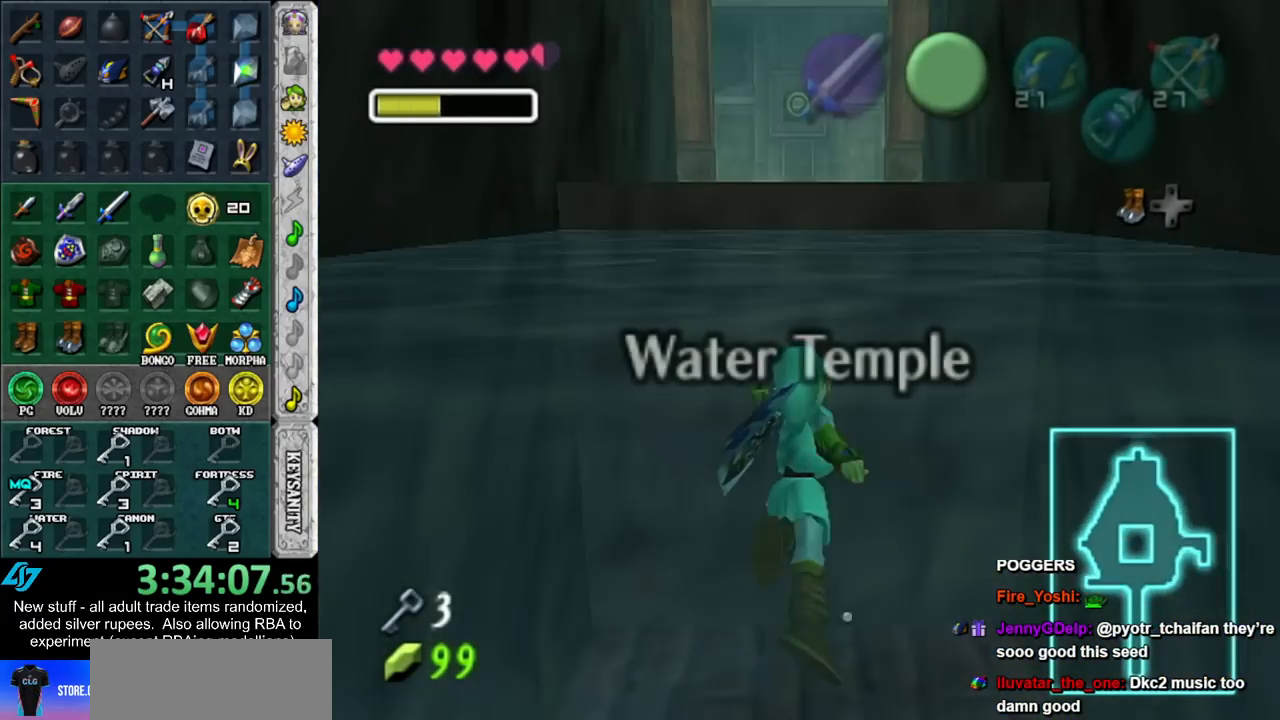
{"buttons": [], "left_stick": "up", "right_stick": "center", "events": []}
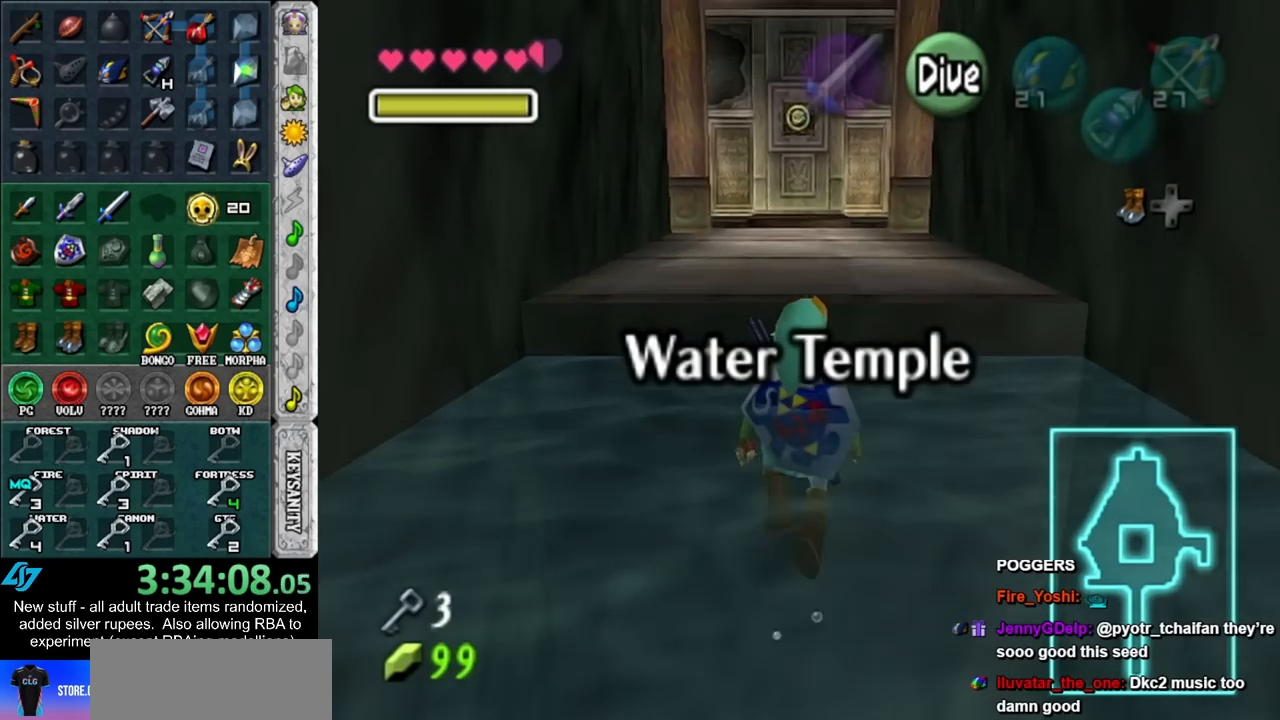
{"buttons": [], "left_stick": "up", "right_stick": "center", "events": []}
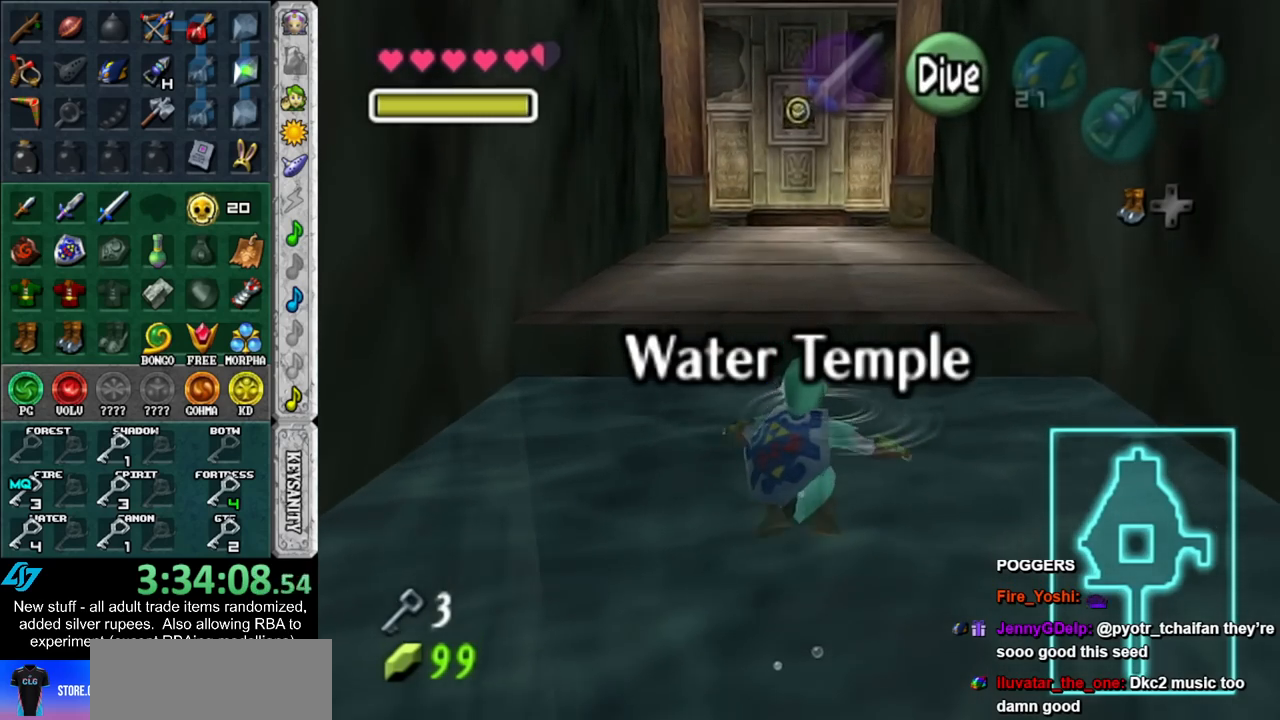
{"buttons": [], "left_stick": "up", "right_stick": "center", "events": []}
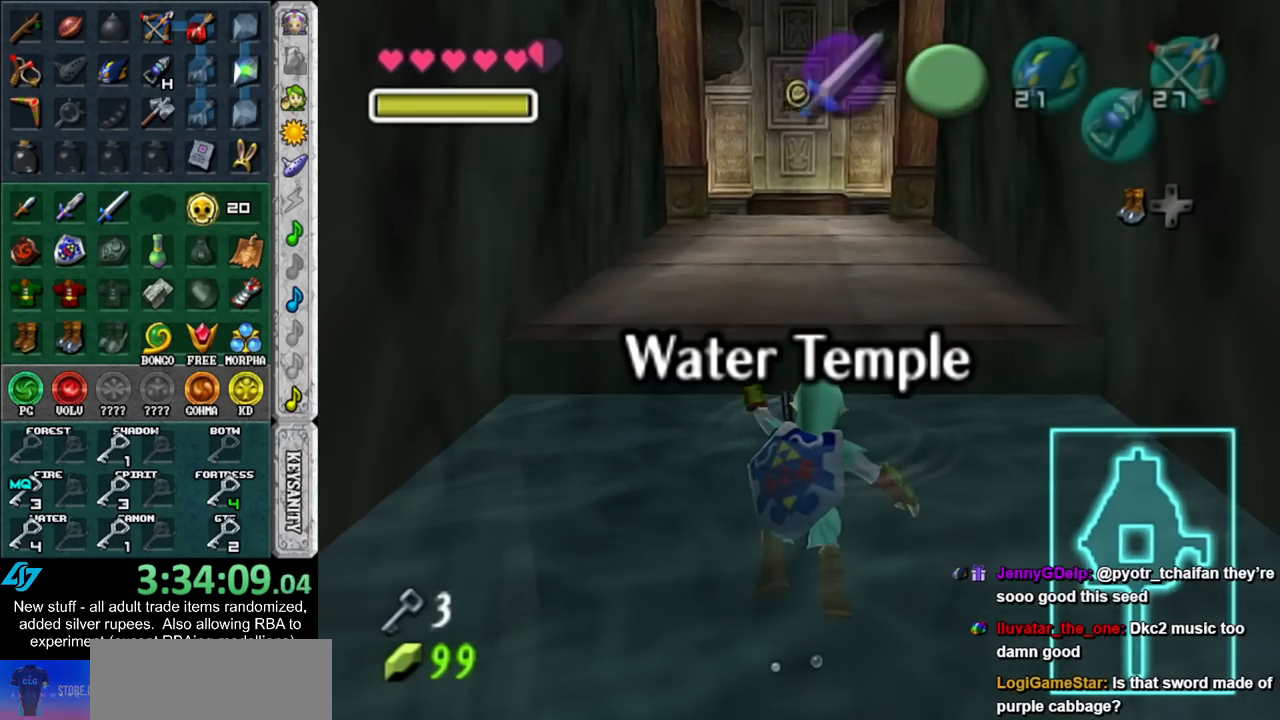
{"buttons": [], "left_stick": "up", "right_stick": "center", "events": []}
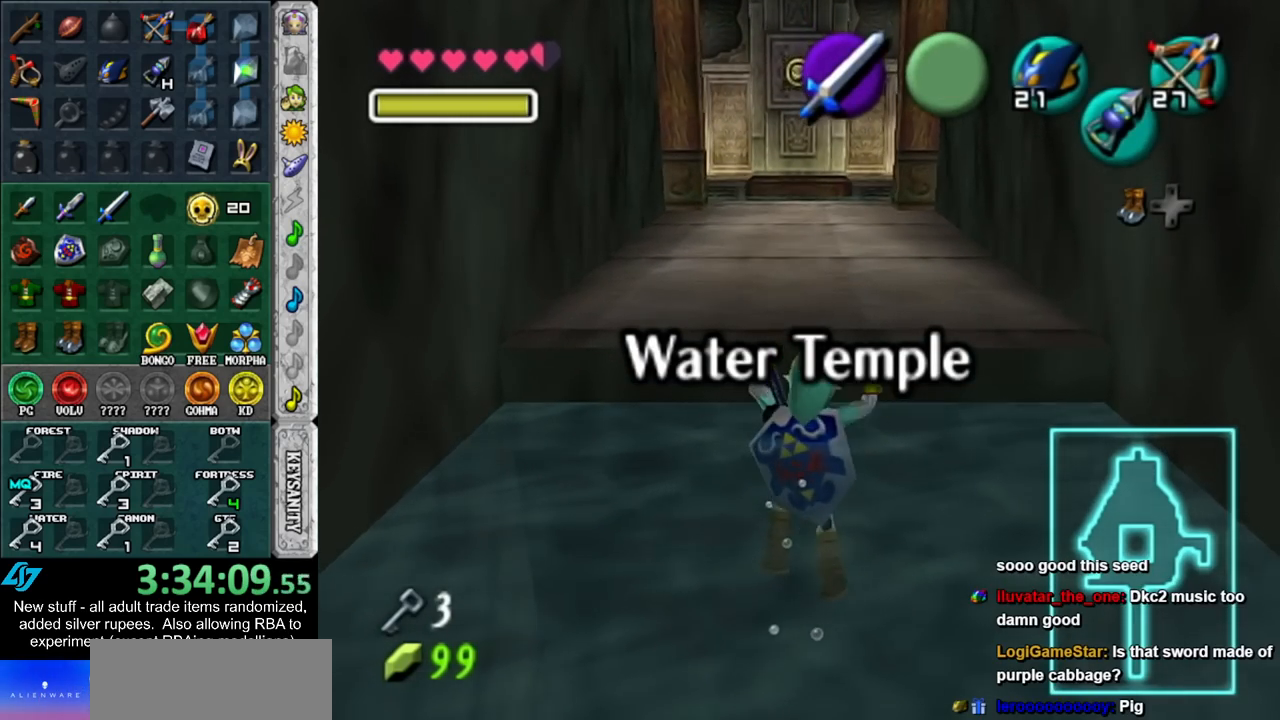
{"buttons": [], "left_stick": "up", "right_stick": "center", "events": []}
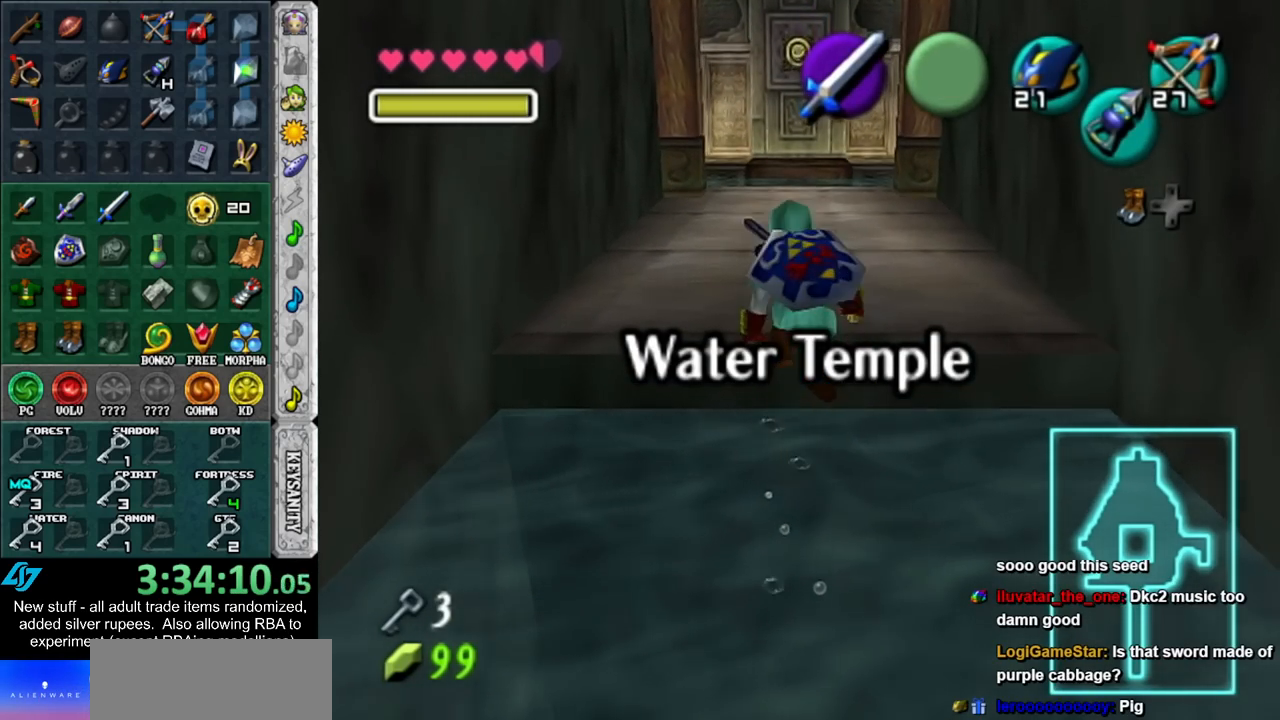
{"buttons": [], "left_stick": "up", "right_stick": "center", "events": [[400, "A", "down"], [483, "A", "up"]]}
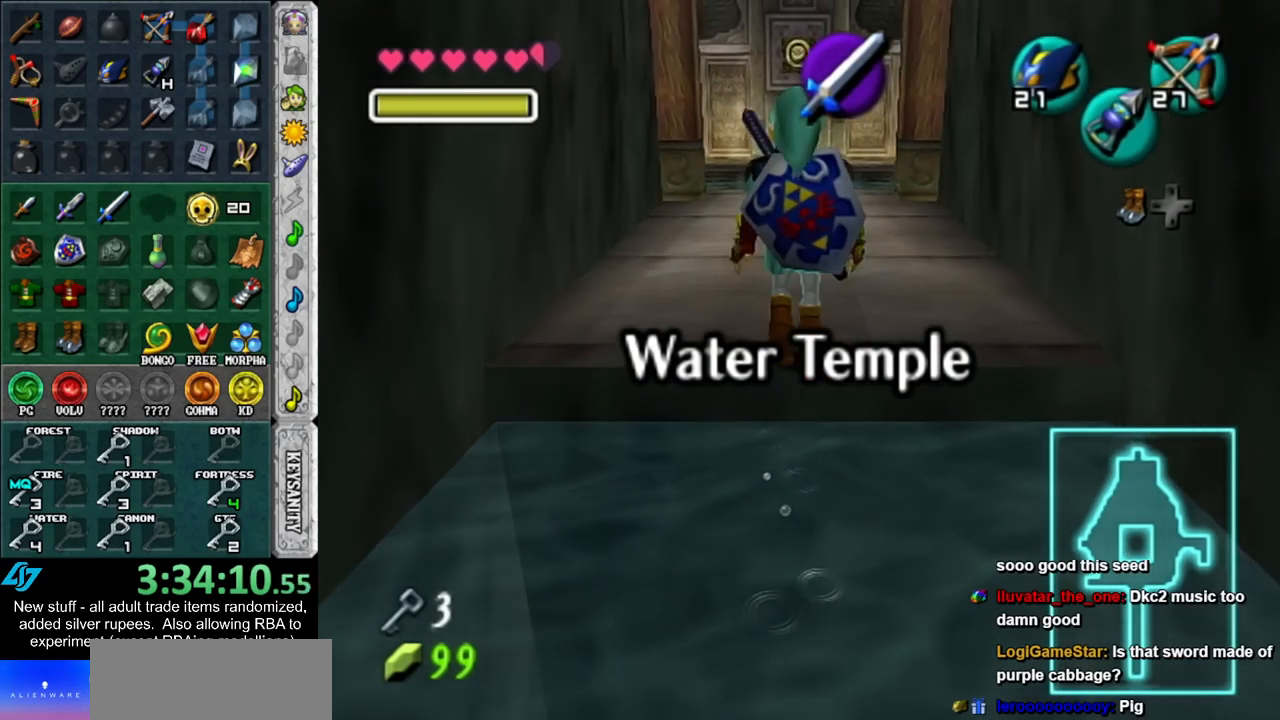
{"buttons": [], "left_stick": "up", "right_stick": "center", "events": [[50, "A", "down"], [183, "A", "up"]]}
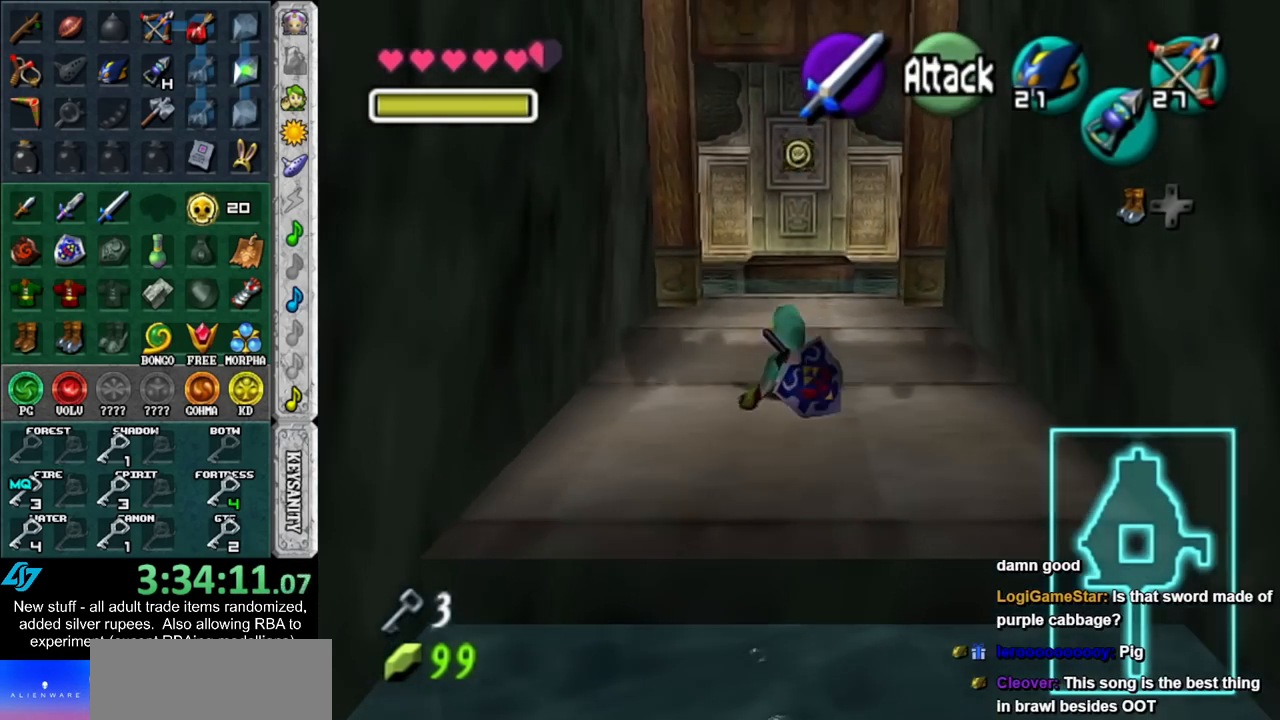
{"buttons": ["L1"], "left_stick": "up", "right_stick": "center", "events": [[117, "A", "down"], [267, "A", "up"], [267, "L1", "down"]]}
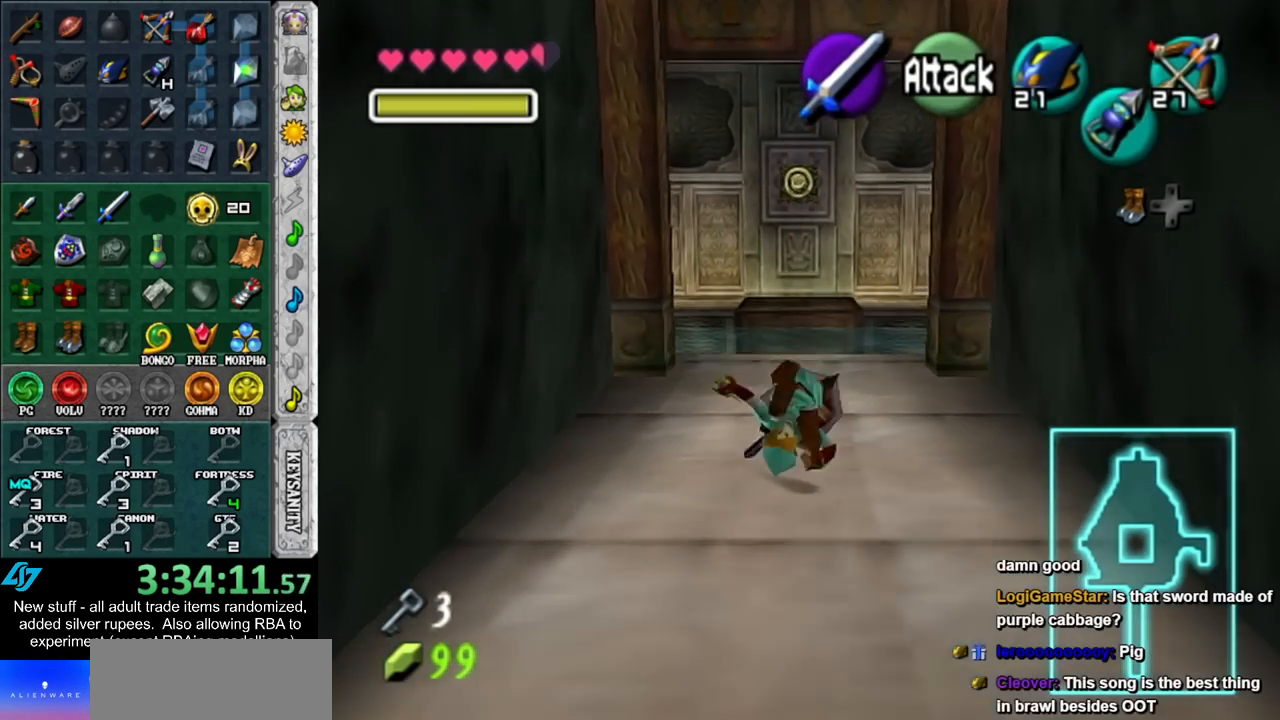
{"buttons": ["L1", "Z"], "left_stick": "up", "right_stick": "center", "events": [[483, "Z", "down"]]}
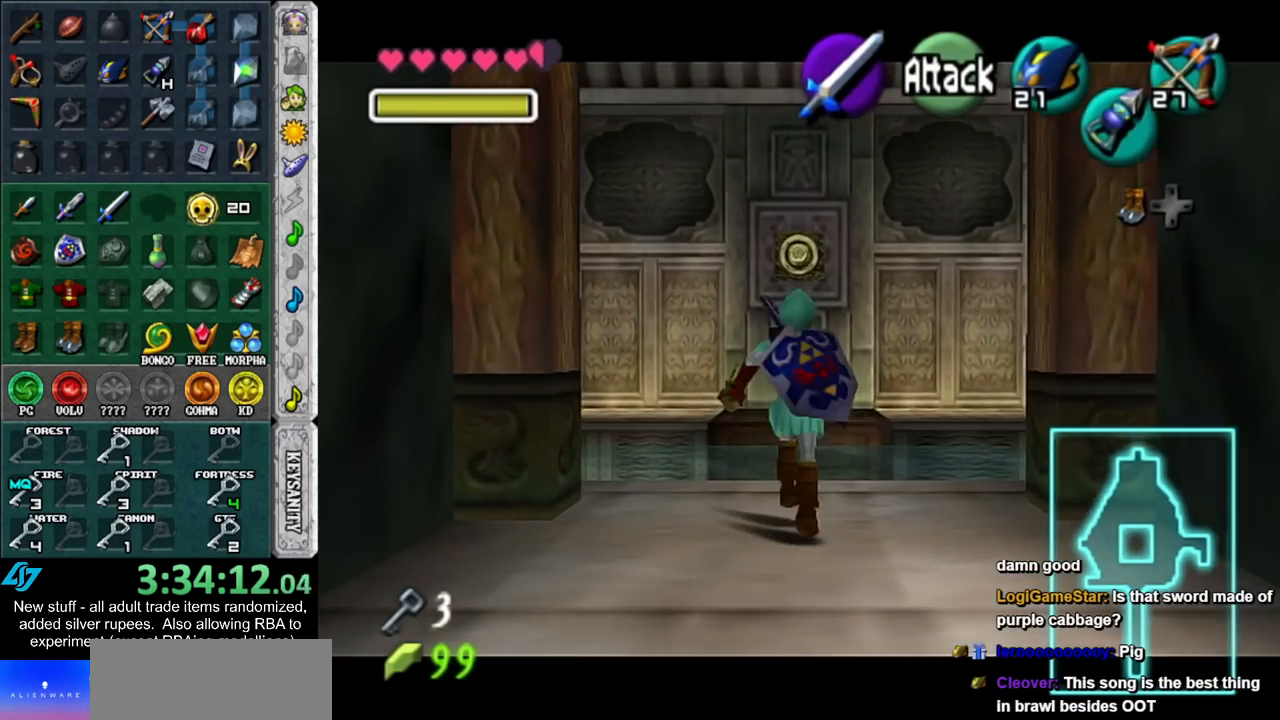
{"buttons": ["L1", "Z"], "left_stick": "down", "right_stick": "center", "events": [[17, "Z", "up"], [50, "left_stick", "center"], [150, "Z", "down"], [367, "left_stick", "down"]]}
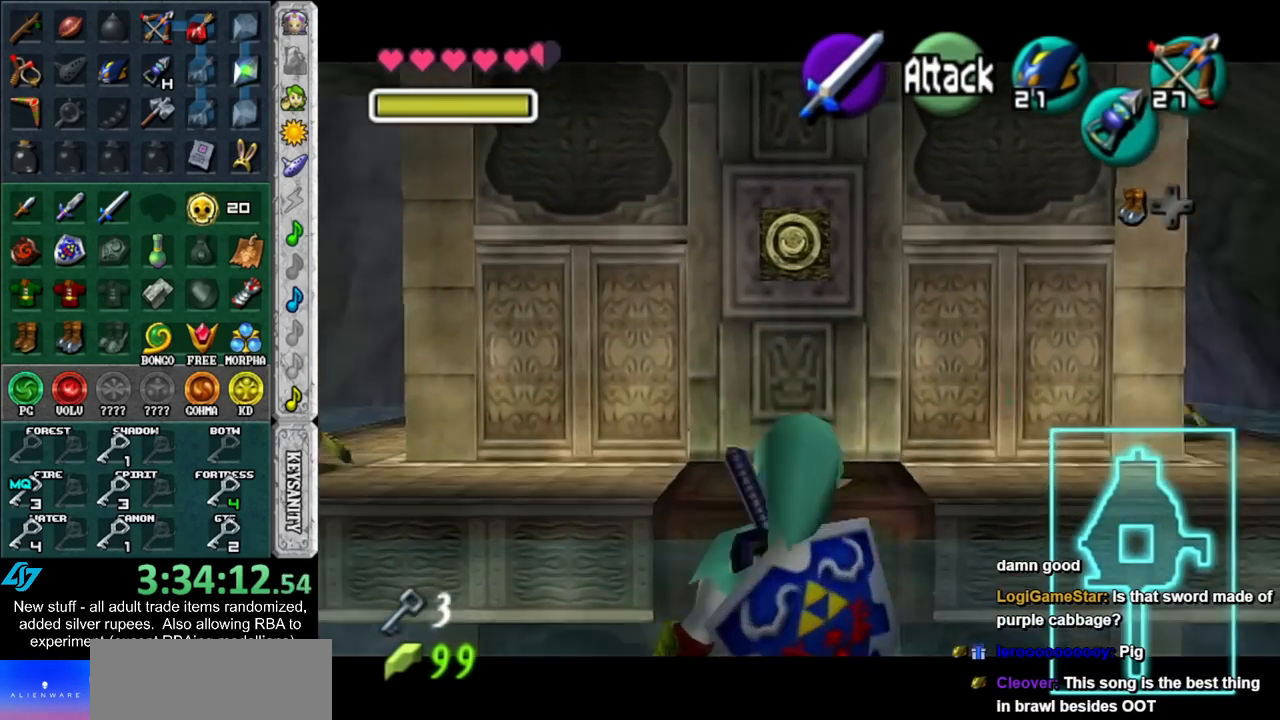
{"buttons": ["L1", "Z"], "left_stick": "down", "right_stick": "center", "events": []}
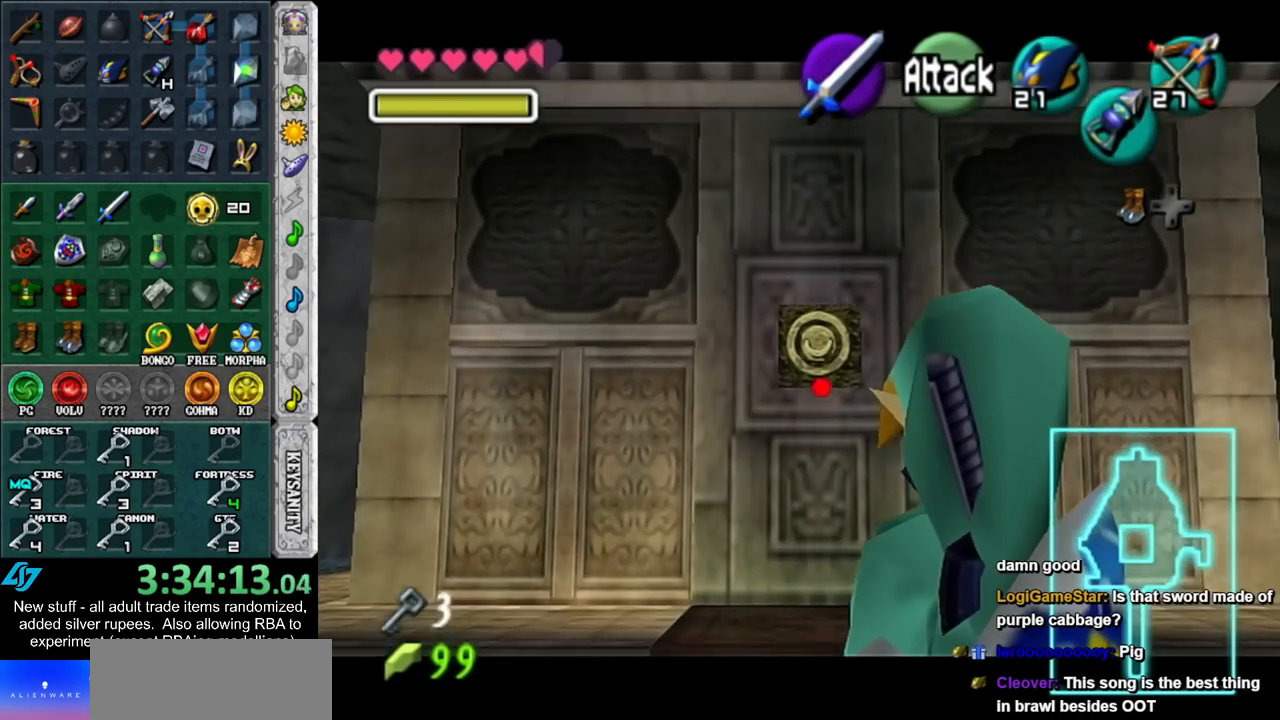
{"buttons": ["L1"], "left_stick": "center", "right_stick": "center", "events": [[117, "Z", "up"], [117, "left_stick", "center"]]}